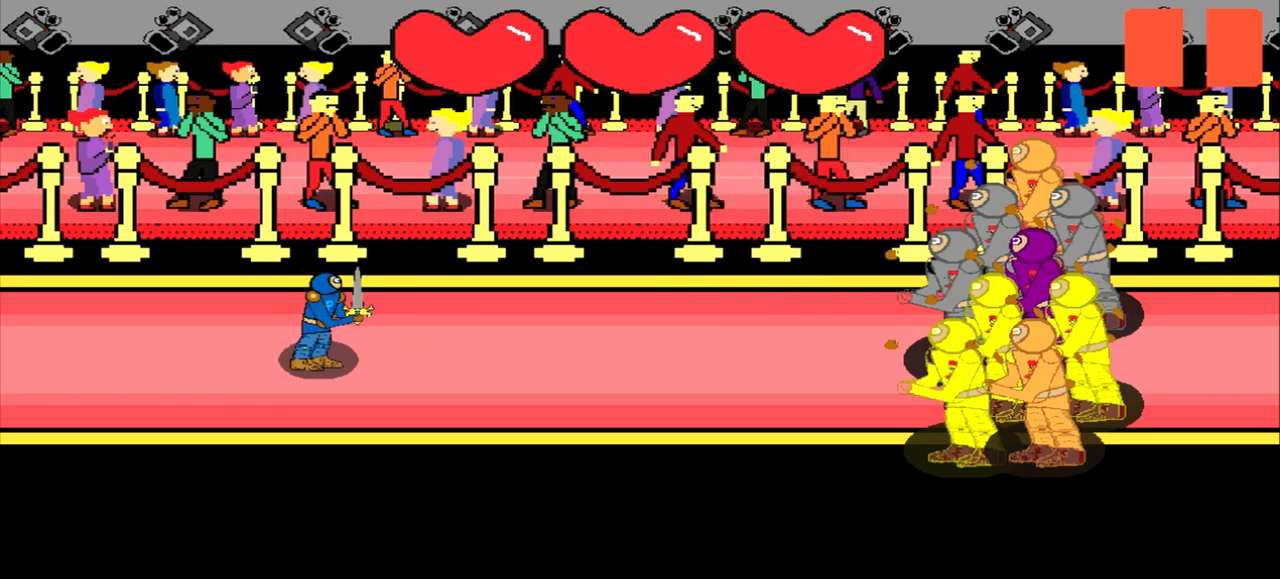
Gameplay with a controller (PlayStation layout); each line is a JSON object with the inputs held at the frame after it. "events" lists button and stick changes between this image and that frame as [ms after this image, input, new state], when the widget could be followed in between. Not read: L2 L3 R2 R3 right_stick.
{"buttons": [], "left_stick": "center", "events": []}
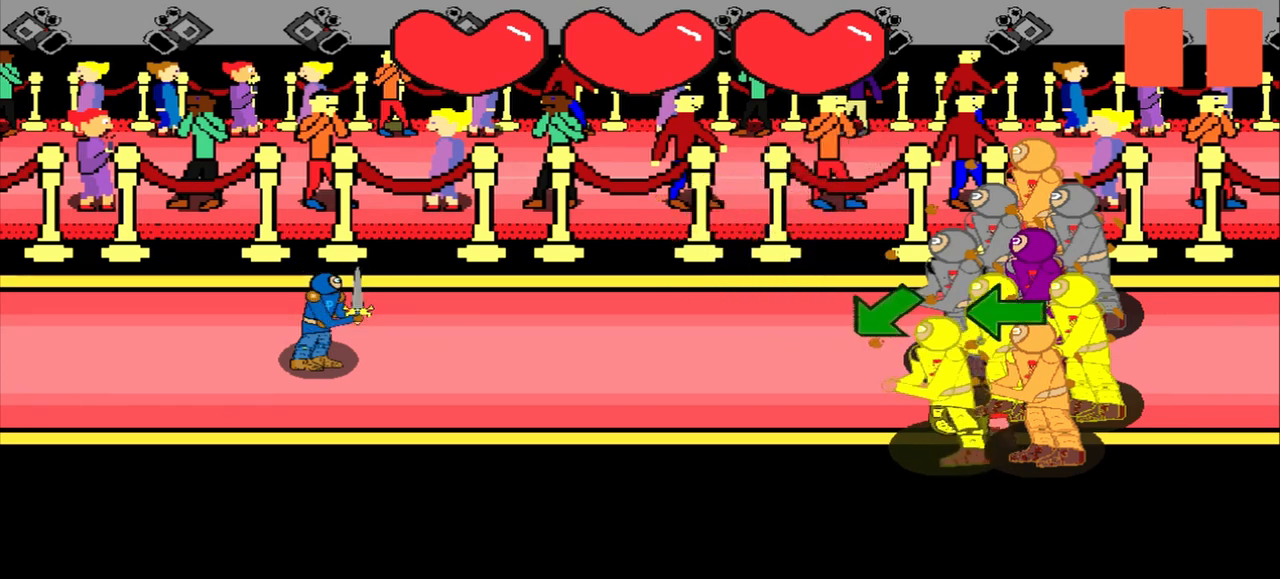
{"buttons": [], "left_stick": "down-left", "events": [[125, "left_stick", "down-left"], [250, "left_stick", "center"], [458, "left_stick", "down-left"]]}
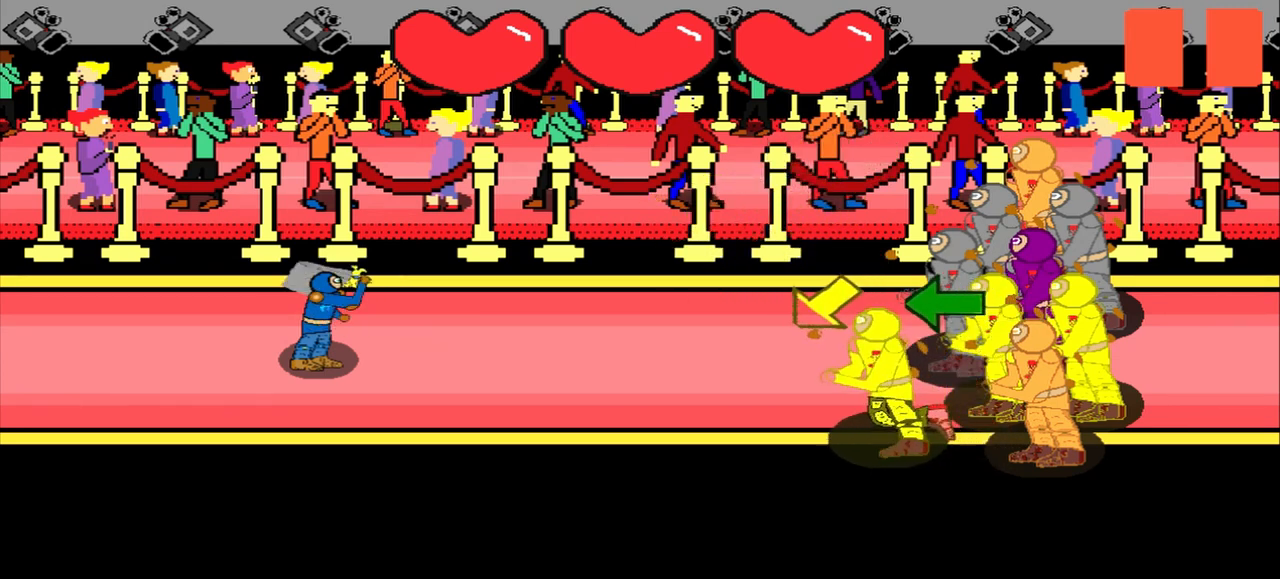
{"buttons": [], "left_stick": "center", "events": [[167, "left_stick", "center"], [333, "left_stick", "down-left"], [458, "left_stick", "center"]]}
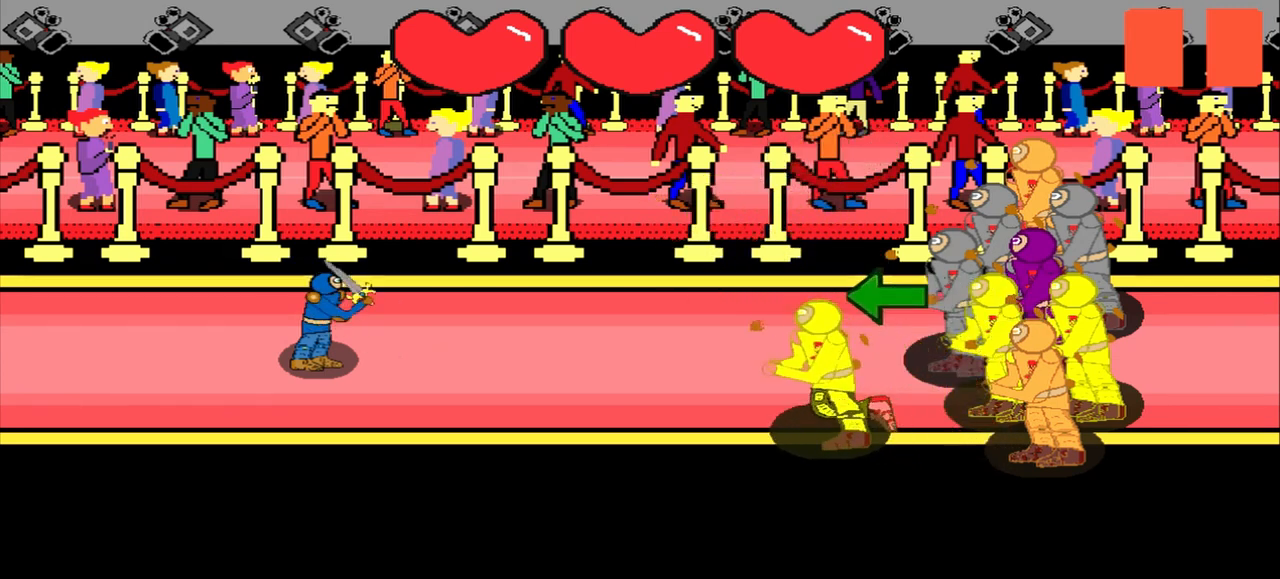
{"buttons": [], "left_stick": "center", "events": []}
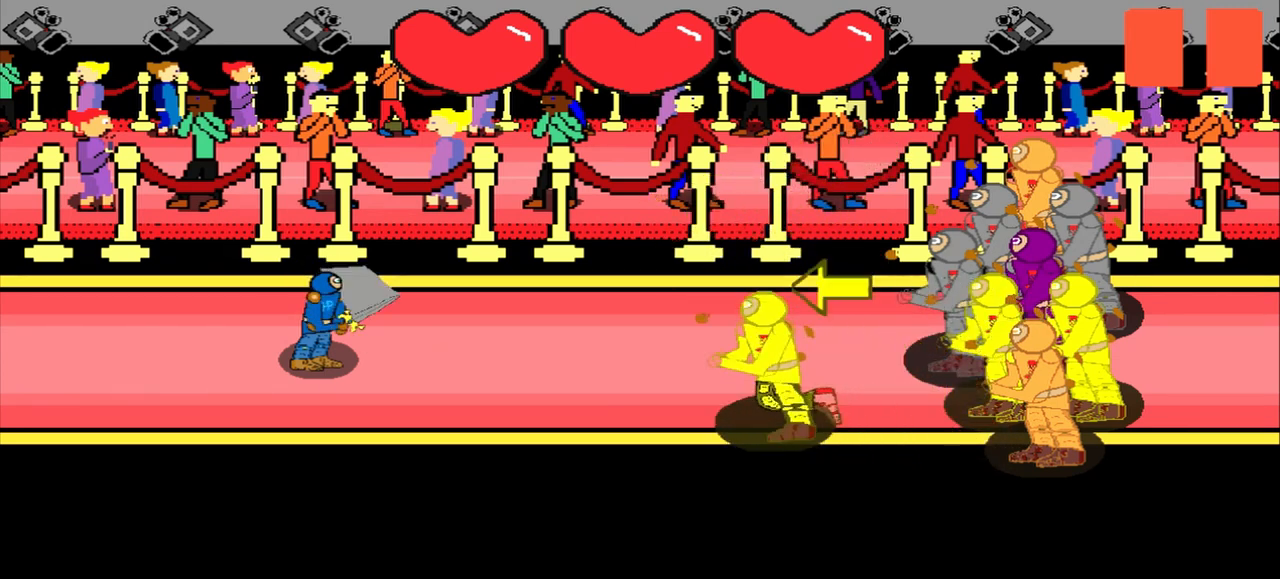
{"buttons": [], "left_stick": "center", "events": [[83, "left_stick", "left"], [417, "left_stick", "center"]]}
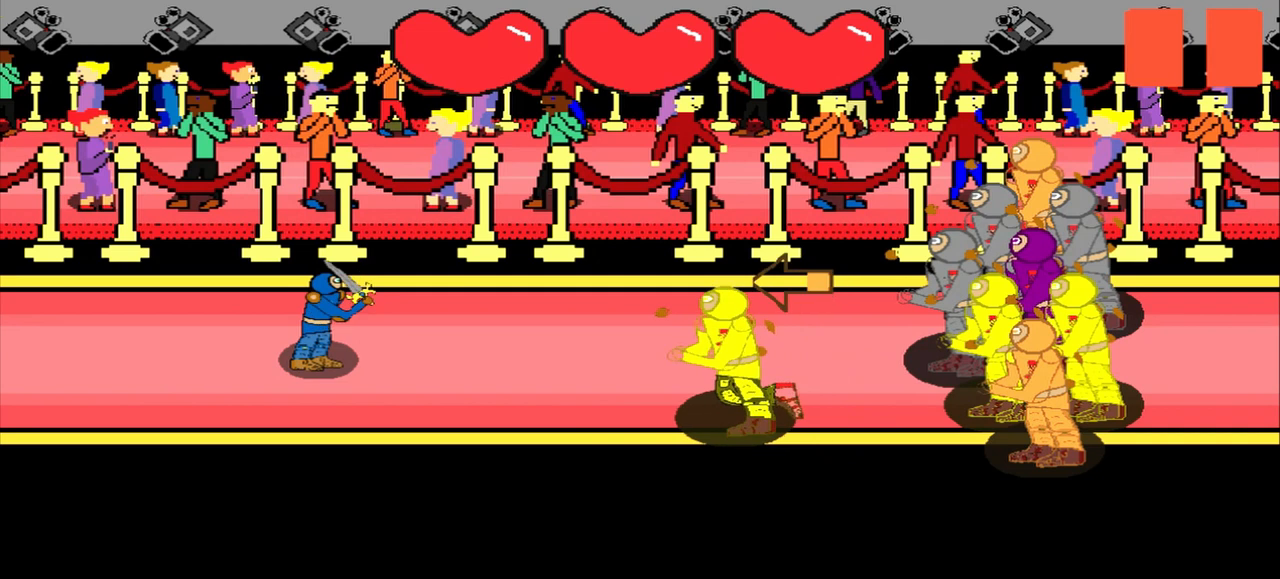
{"buttons": [], "left_stick": "center", "events": [[125, "left_stick", "left"], [250, "left_stick", "center"]]}
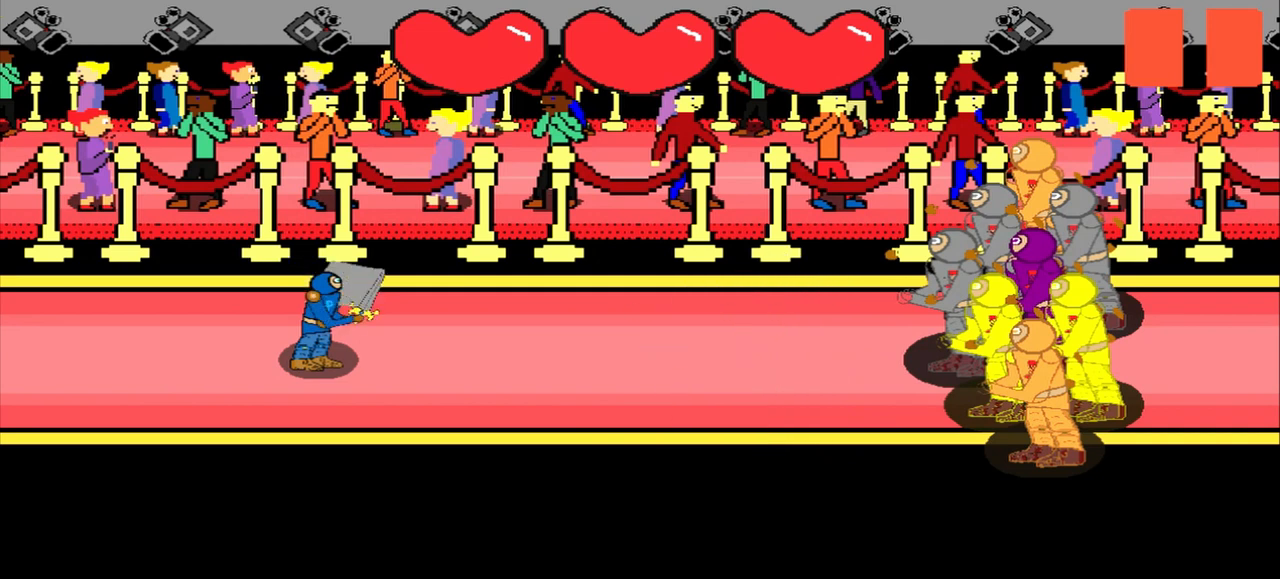
{"buttons": [], "left_stick": "center", "events": []}
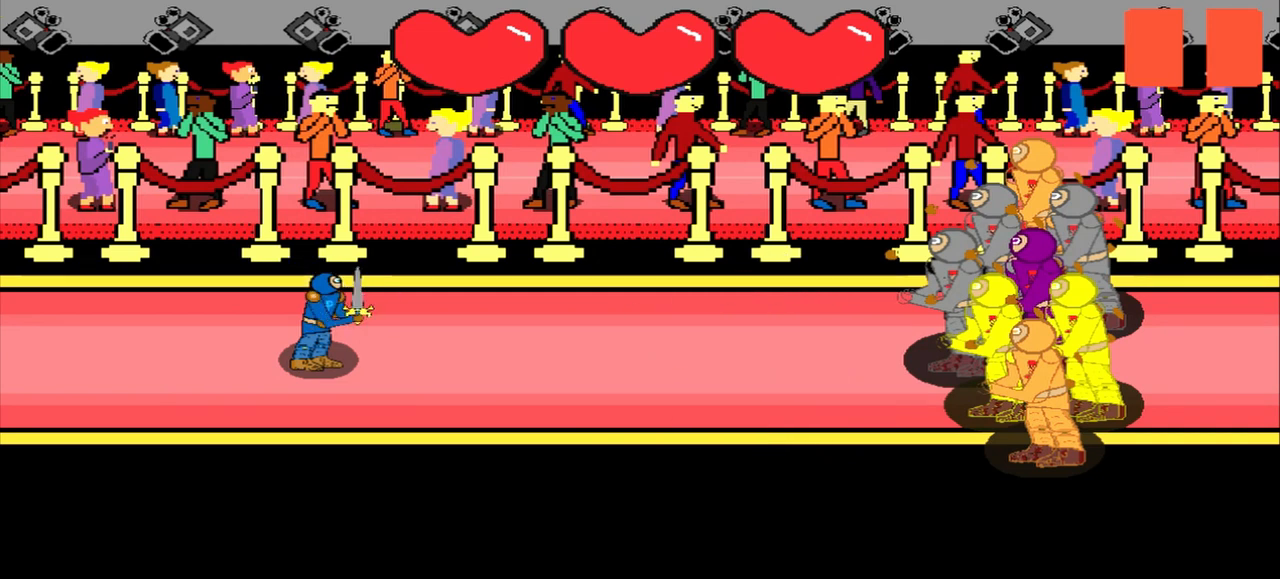
{"buttons": [], "left_stick": "center", "events": []}
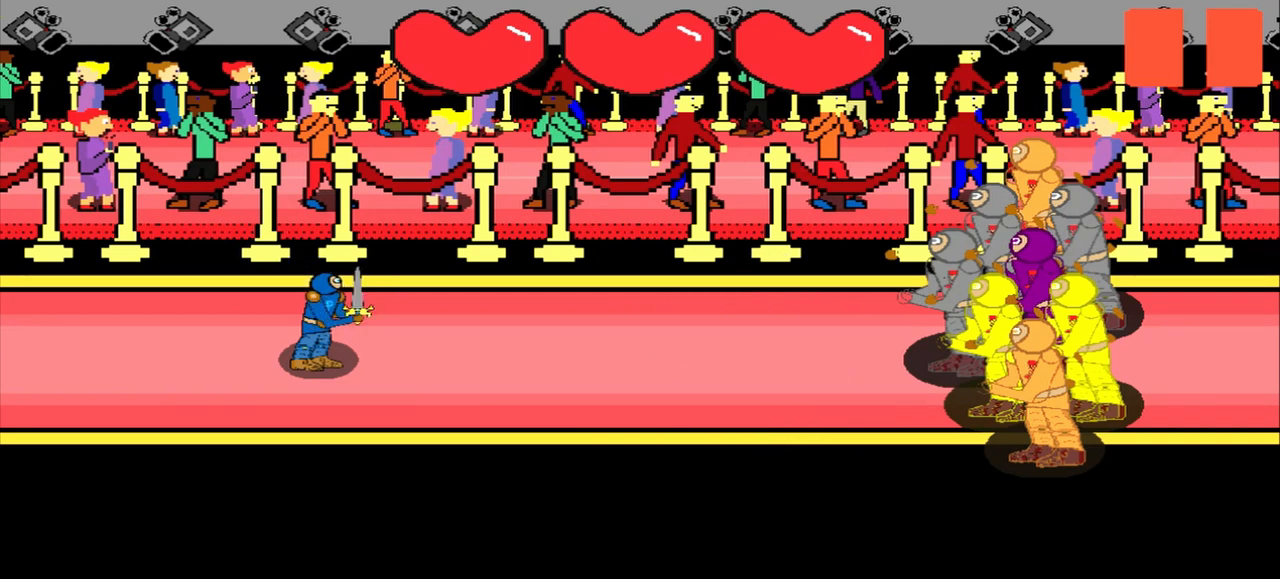
{"buttons": [], "left_stick": "center", "events": []}
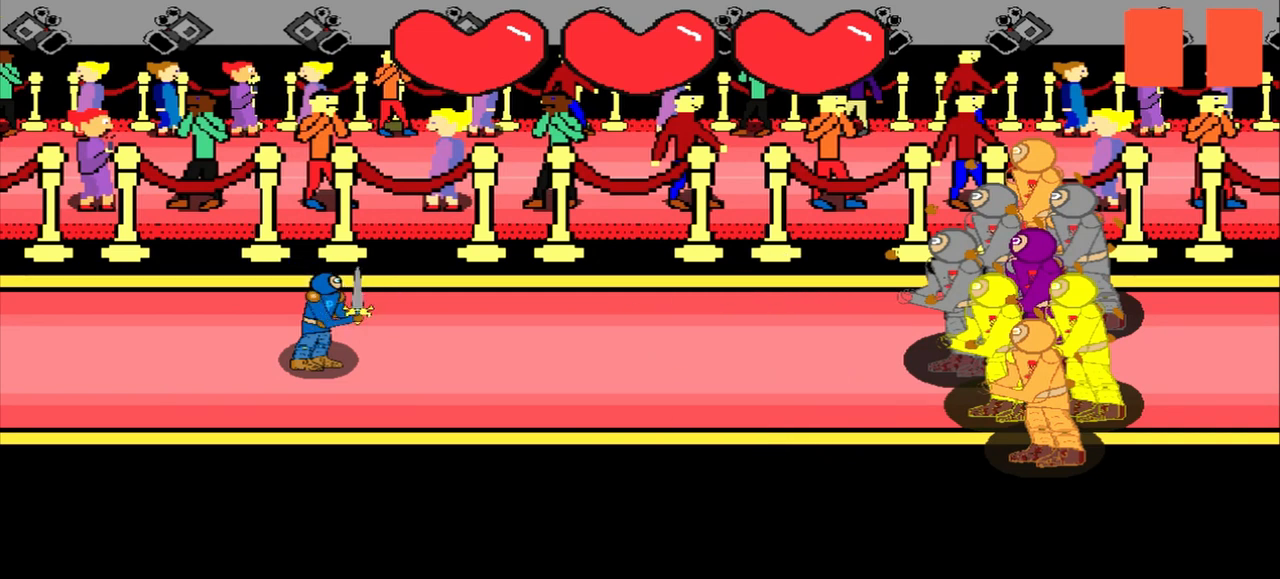
{"buttons": [], "left_stick": "left", "events": [[375, "left_stick", "left"]]}
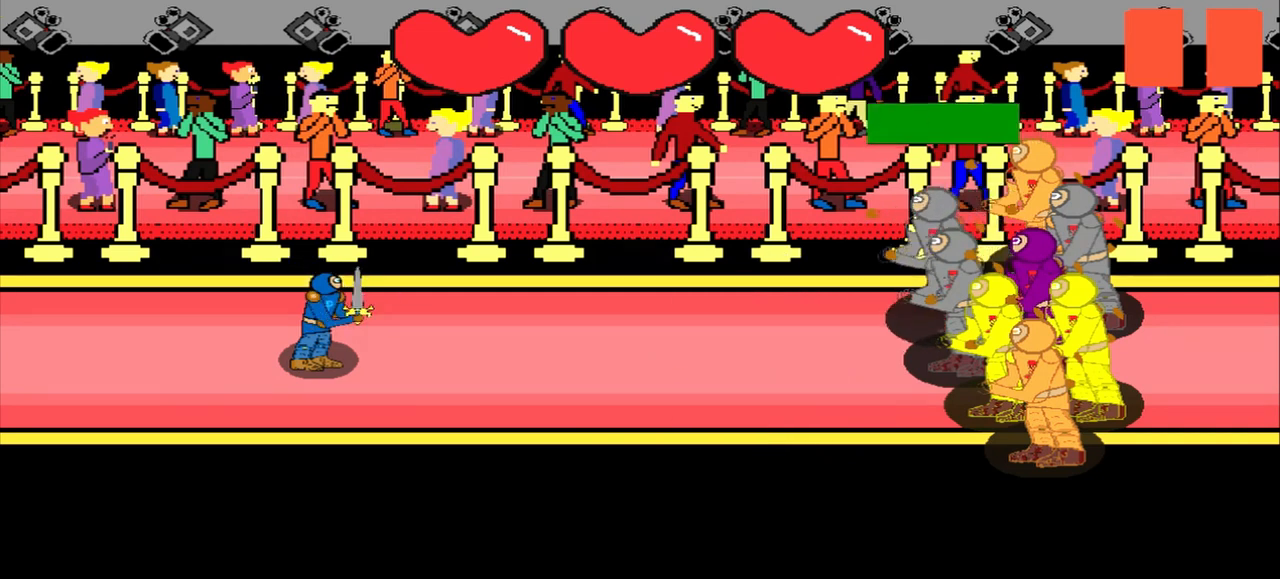
{"buttons": [], "left_stick": "center", "events": [[83, "left_stick", "center"]]}
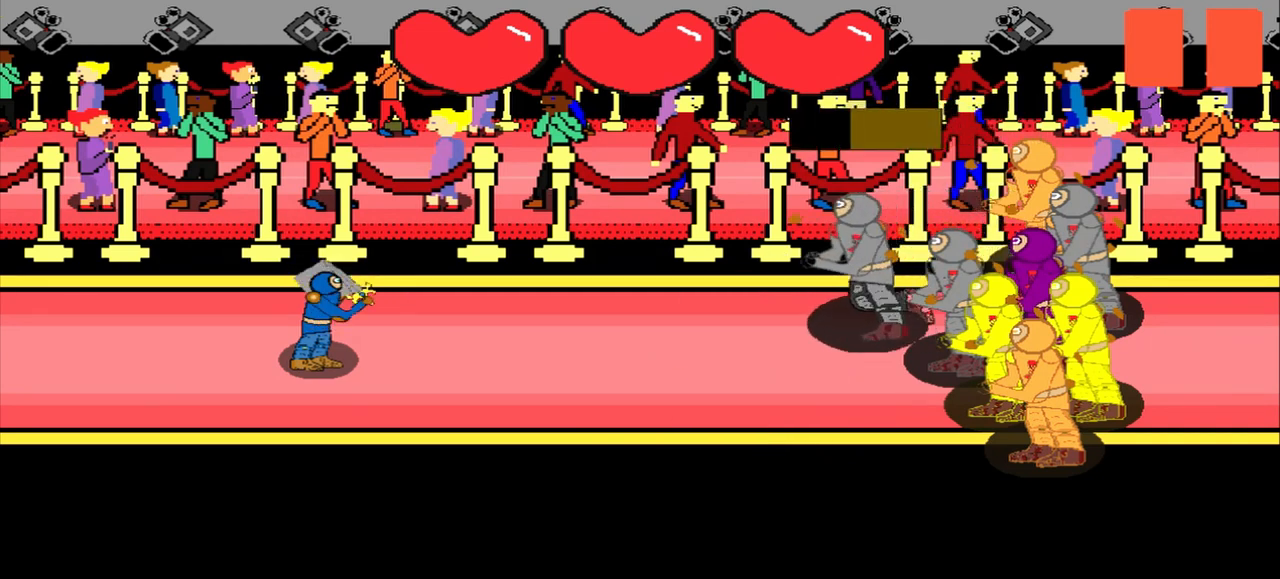
{"buttons": [], "left_stick": "center", "events": [[250, "left_stick", "up-right"], [417, "left_stick", "center"]]}
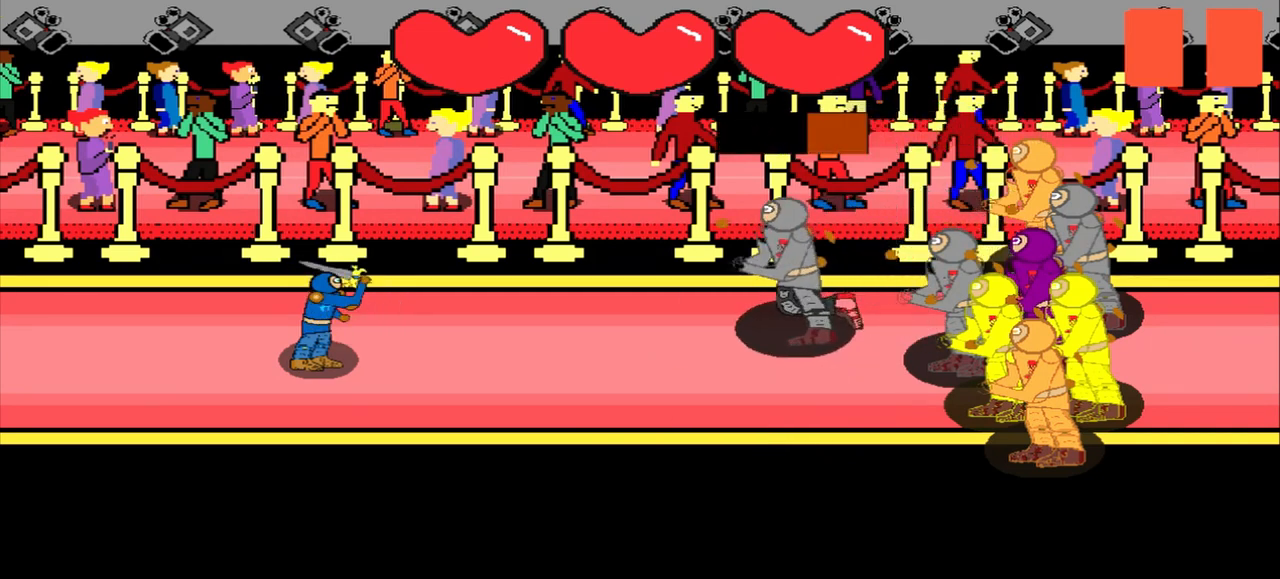
{"buttons": [], "left_stick": "center", "events": []}
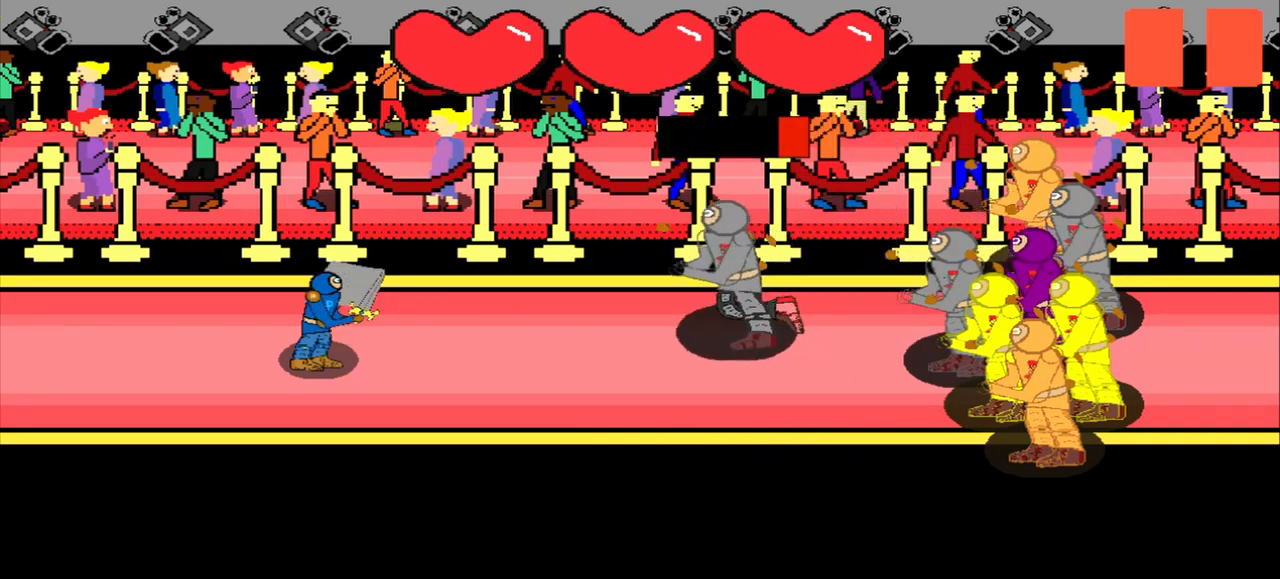
{"buttons": [], "left_stick": "center", "events": []}
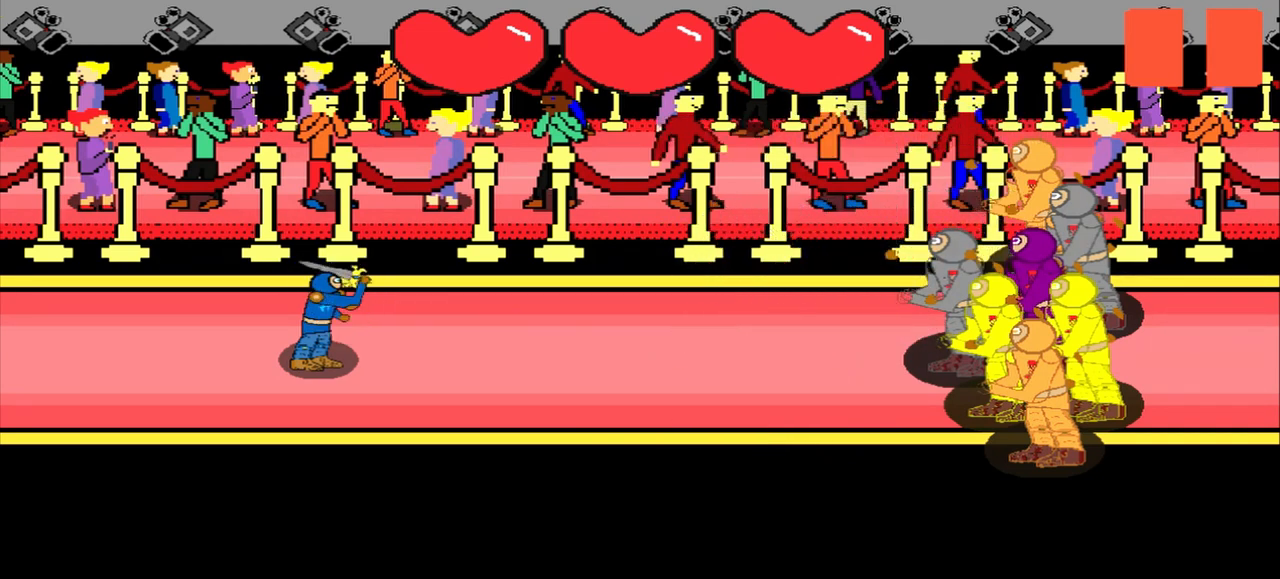
{"buttons": [], "left_stick": "center", "events": []}
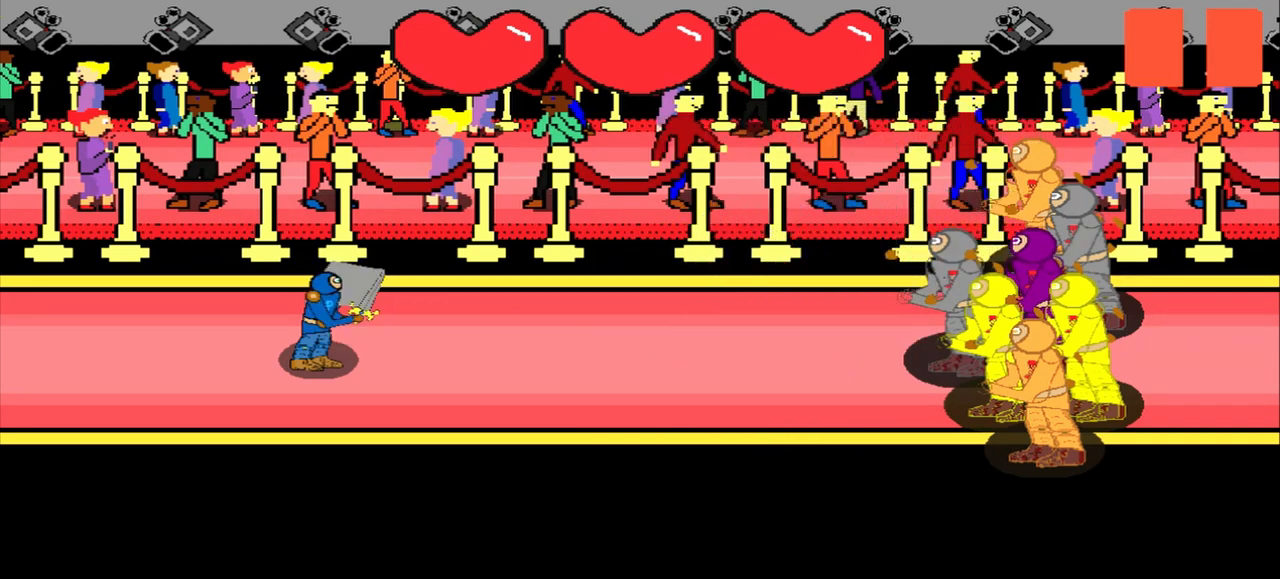
{"buttons": [], "left_stick": "center", "events": []}
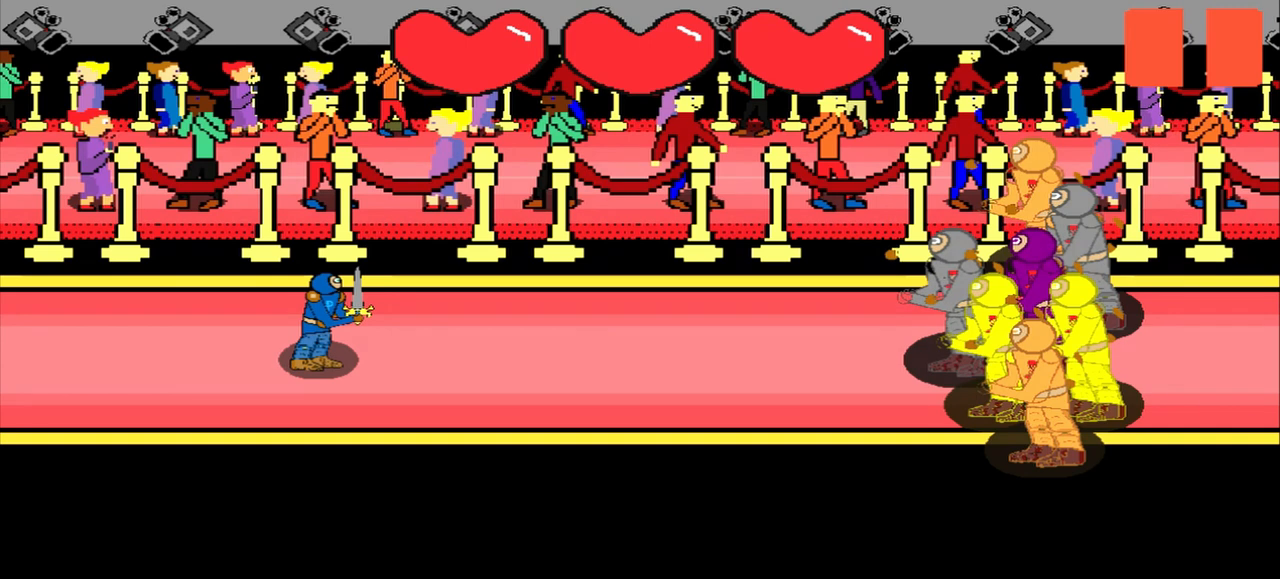
{"buttons": [], "left_stick": "center", "events": []}
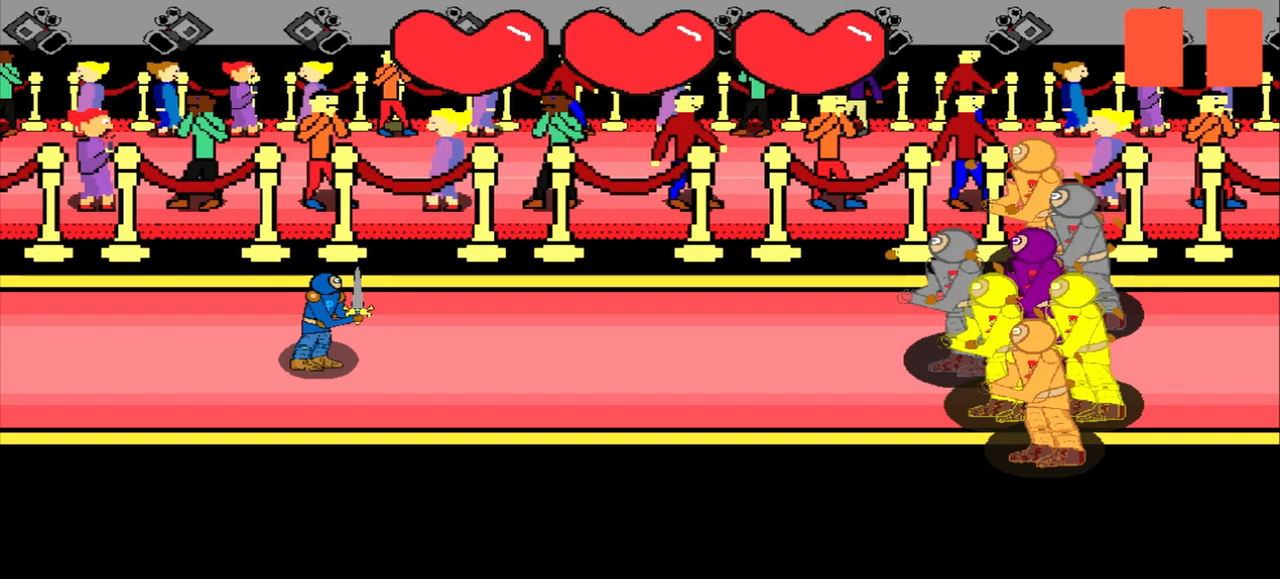
{"buttons": [], "left_stick": "center", "events": []}
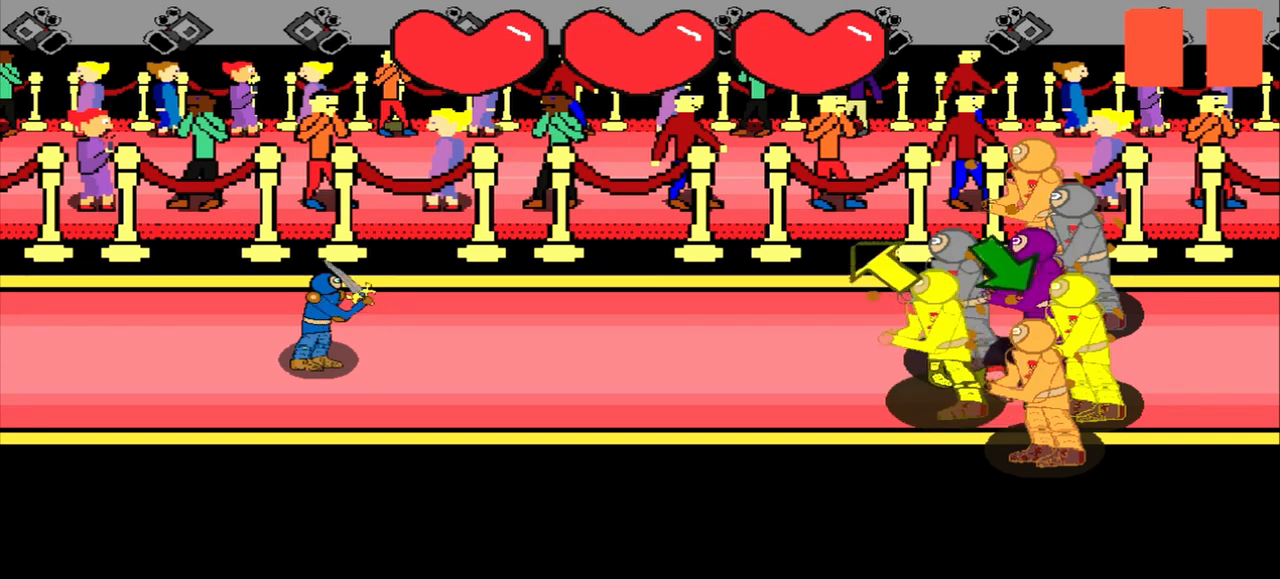
{"buttons": [], "left_stick": "center", "events": []}
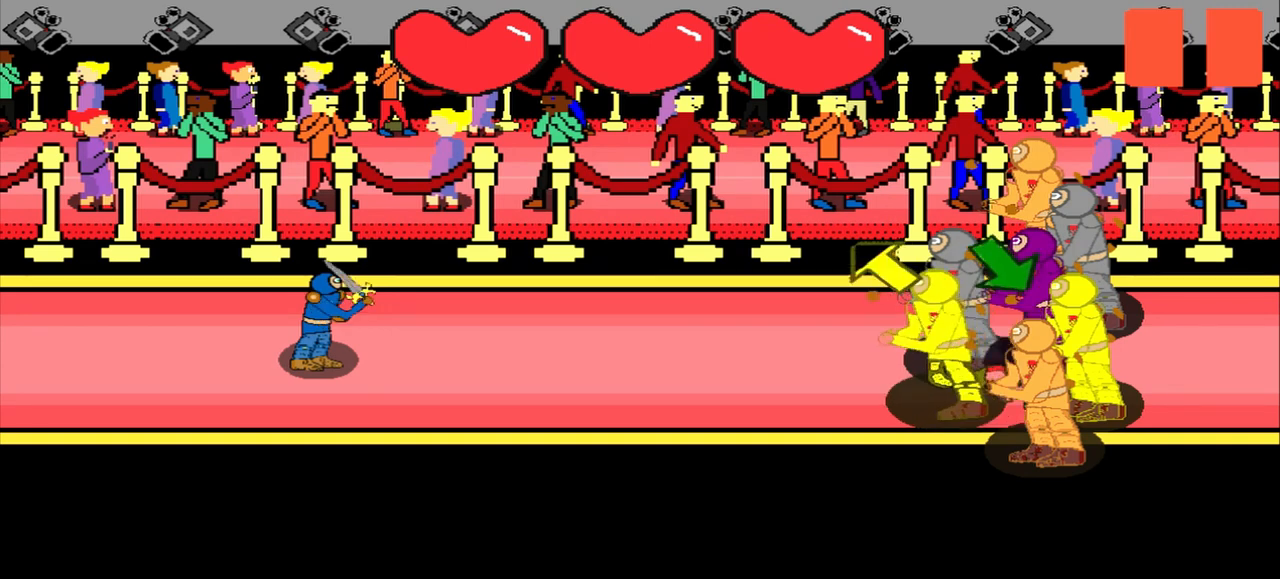
{"buttons": [], "left_stick": "down-right", "events": [[125, "left_stick", "up-left"], [333, "left_stick", "center"], [417, "left_stick", "down-right"]]}
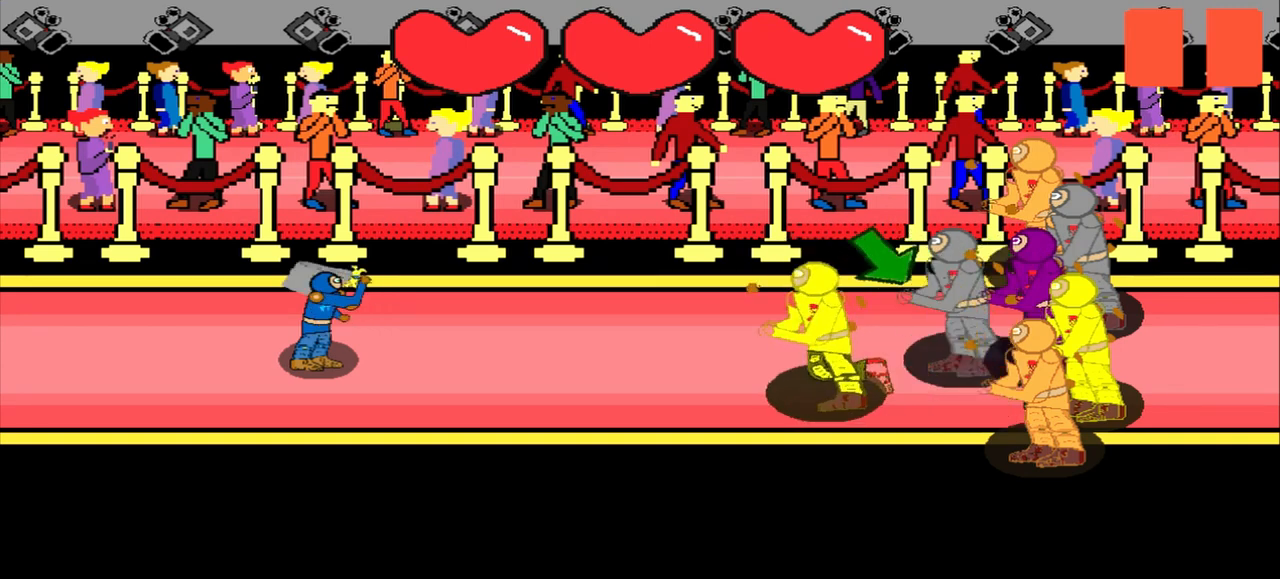
{"buttons": [], "left_stick": "down-right", "events": []}
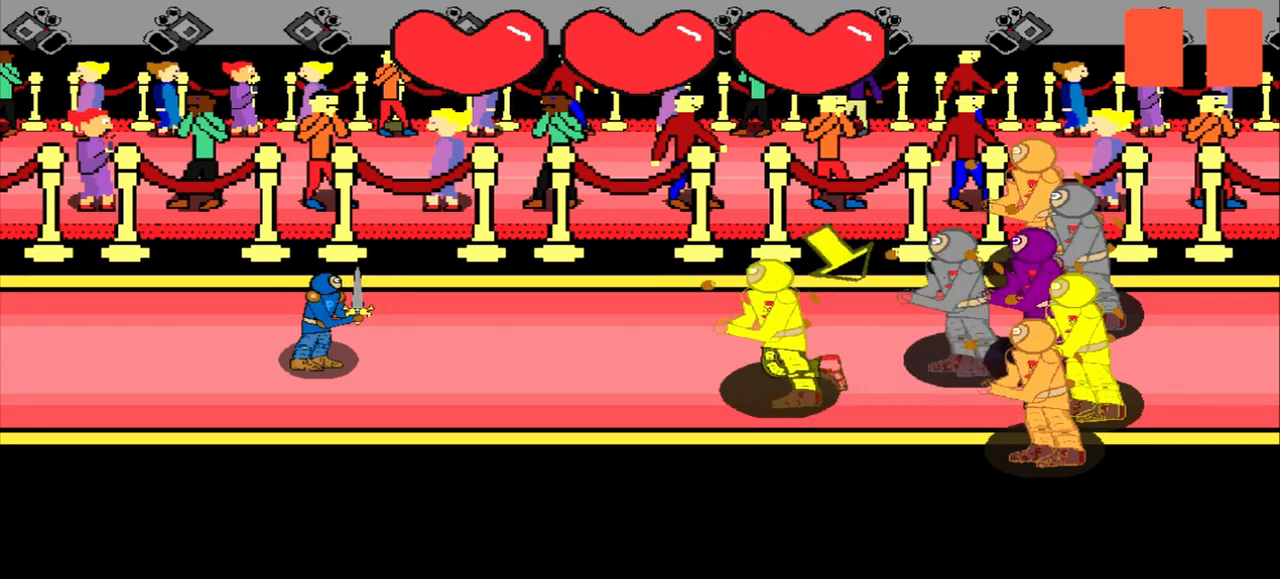
{"buttons": [], "left_stick": "center", "events": [[458, "left_stick", "center"]]}
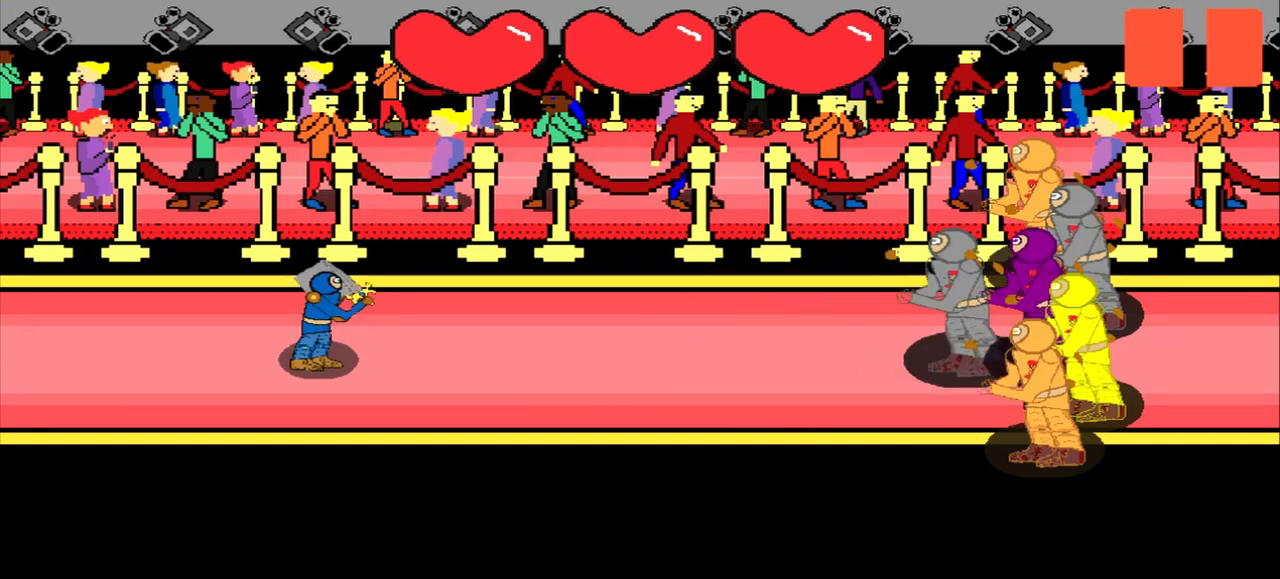
{"buttons": [], "left_stick": "center", "events": []}
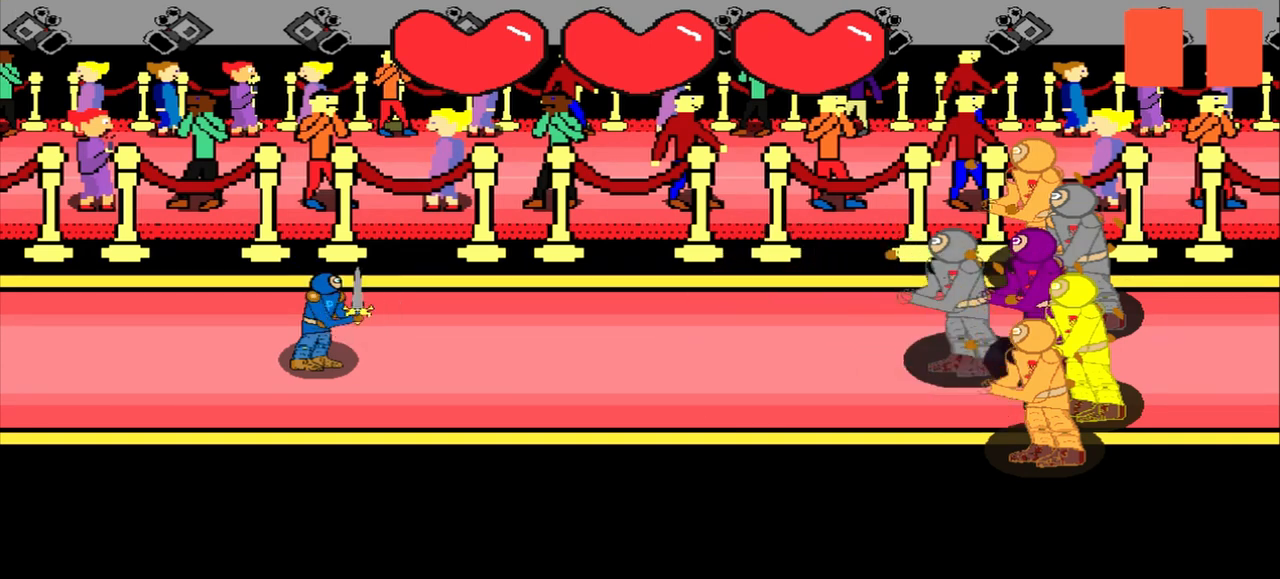
{"buttons": [], "left_stick": "center", "events": []}
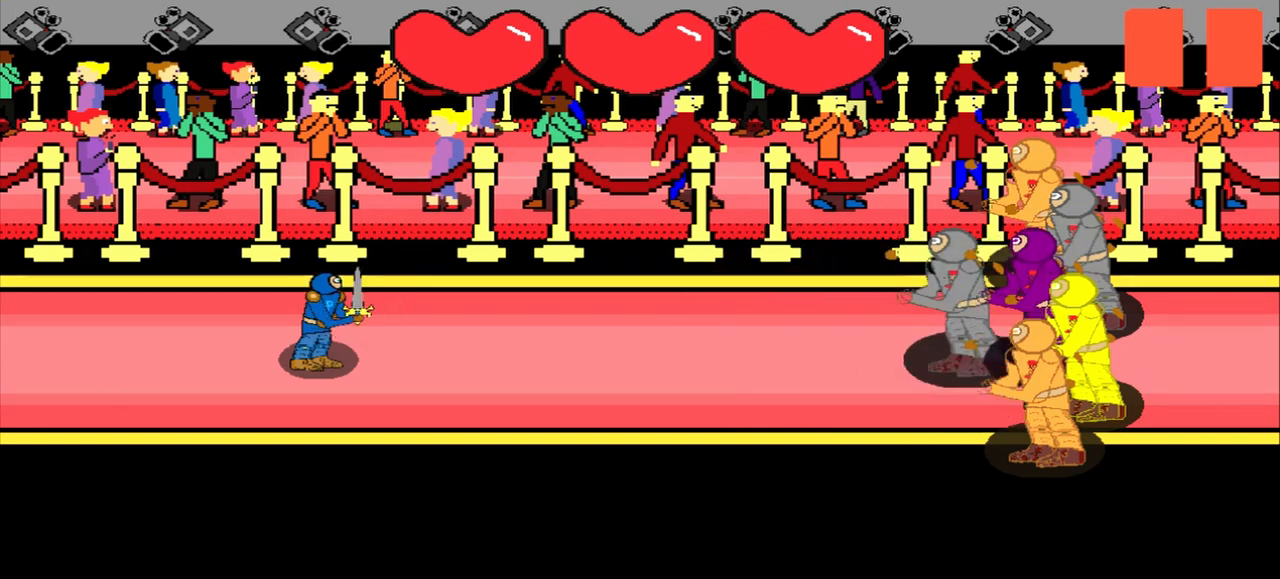
{"buttons": [], "left_stick": "center", "events": []}
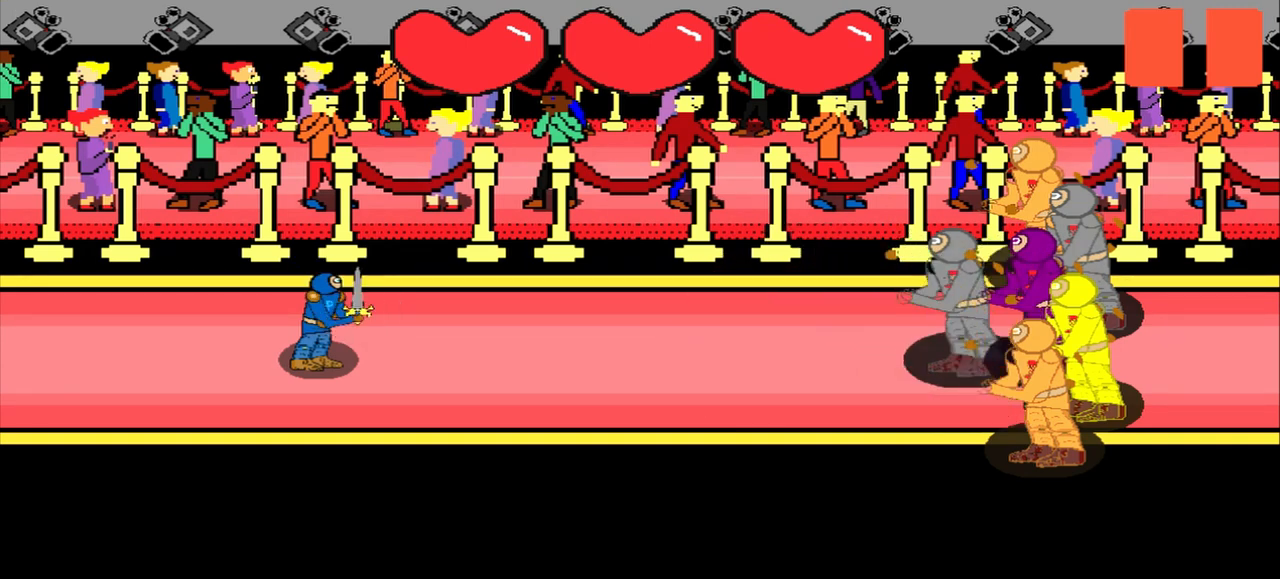
{"buttons": [], "left_stick": "center", "events": []}
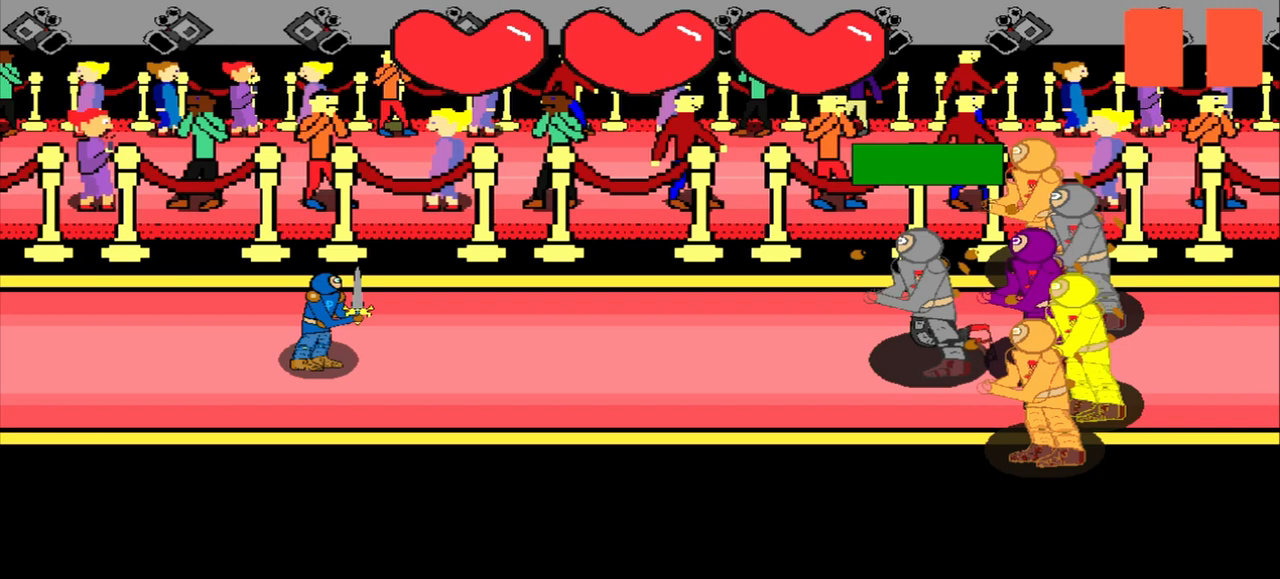
{"buttons": [], "left_stick": "center", "events": [[83, "left_stick", "up-right"], [333, "left_stick", "center"]]}
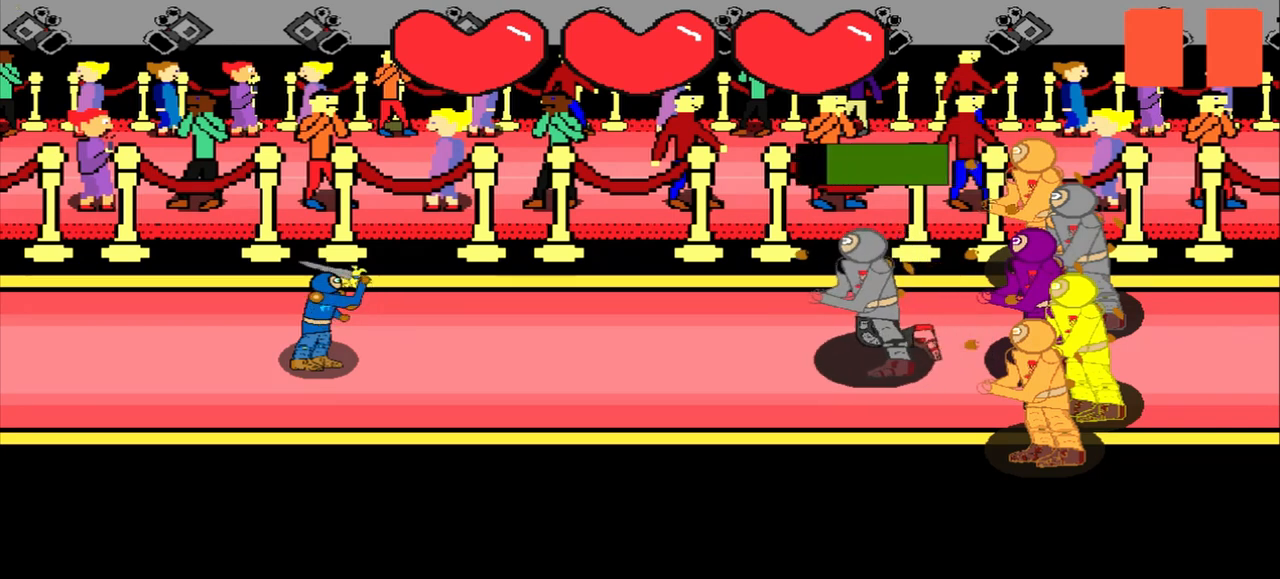
{"buttons": [], "left_stick": "down-right", "events": [[375, "left_stick", "down-right"]]}
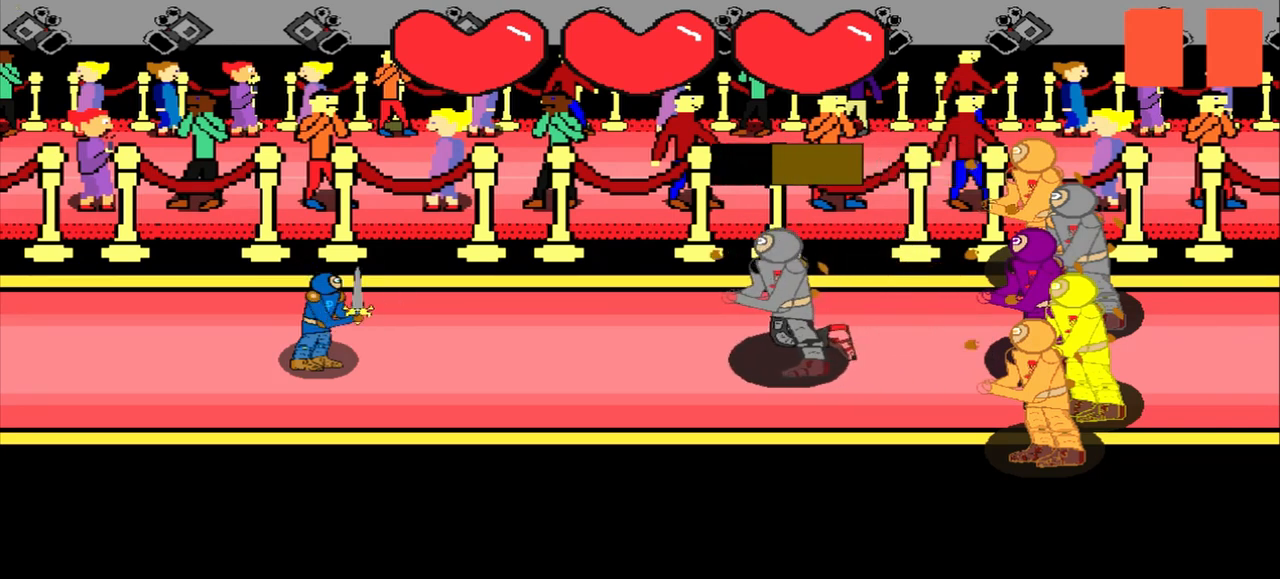
{"buttons": [], "left_stick": "center", "events": [[83, "left_stick", "center"]]}
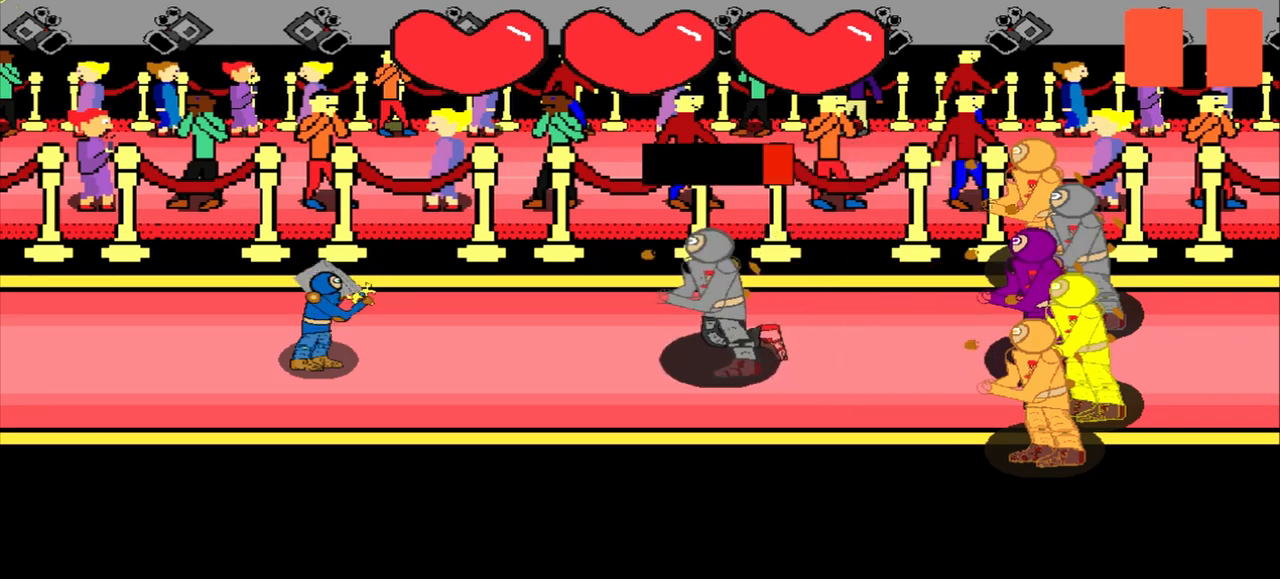
{"buttons": [], "left_stick": "center", "events": []}